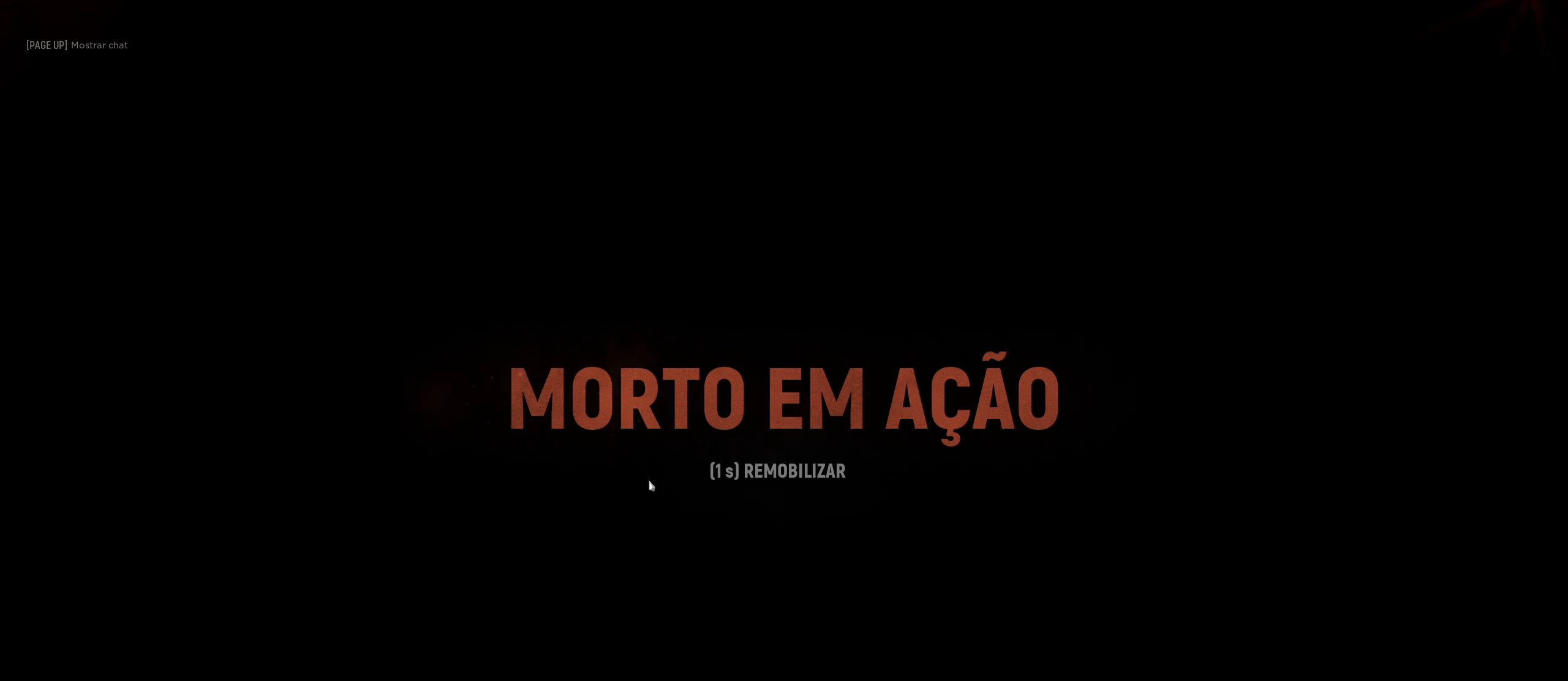
Gameplay with keyboard and mouse; each line is a JSON object with the keys and mouse buttons held at the frame after it. "events" lists presses ("down") and releases ("up") of "1", "2", "3", "4", "5", "a", "alt", "c", "caps_lock", "ctrl", "d", "e", "f", "g", "q", "r", "s", "shift", "space", "t", "tab", "v", "w", "x", "z", "mouse_left", "mouse_wheel" and "mouse_right" between this image and that frame as [ms after this image, input, new state], when the widget could be followed in between. "mouse_left", "mouse_wheel", "mouse_right" = the "left", "wheel", "right" buttons of the "mouse" list. No other keys are recorded. "wheel" means that the mouse wheel is clicked or scrolled. "mouse_move" is the direction in which the mouse moves at that frame (one of eight, or "still"), when it could be read.
{"keys": ["space"], "mouse": [], "mouse_move": "still", "events": [[483, "space", "down"]]}
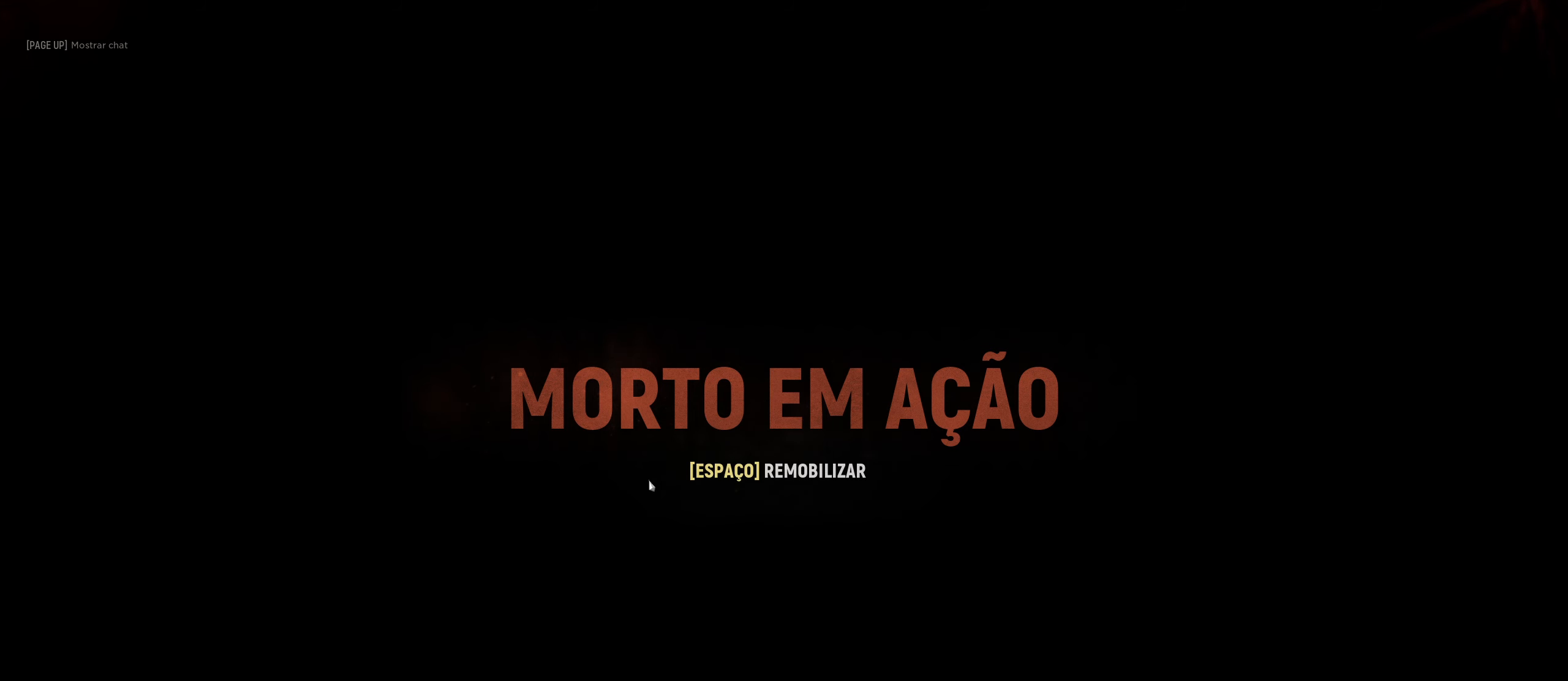
{"keys": [], "mouse": [], "mouse_move": "still", "events": [[183, "space", "up"]]}
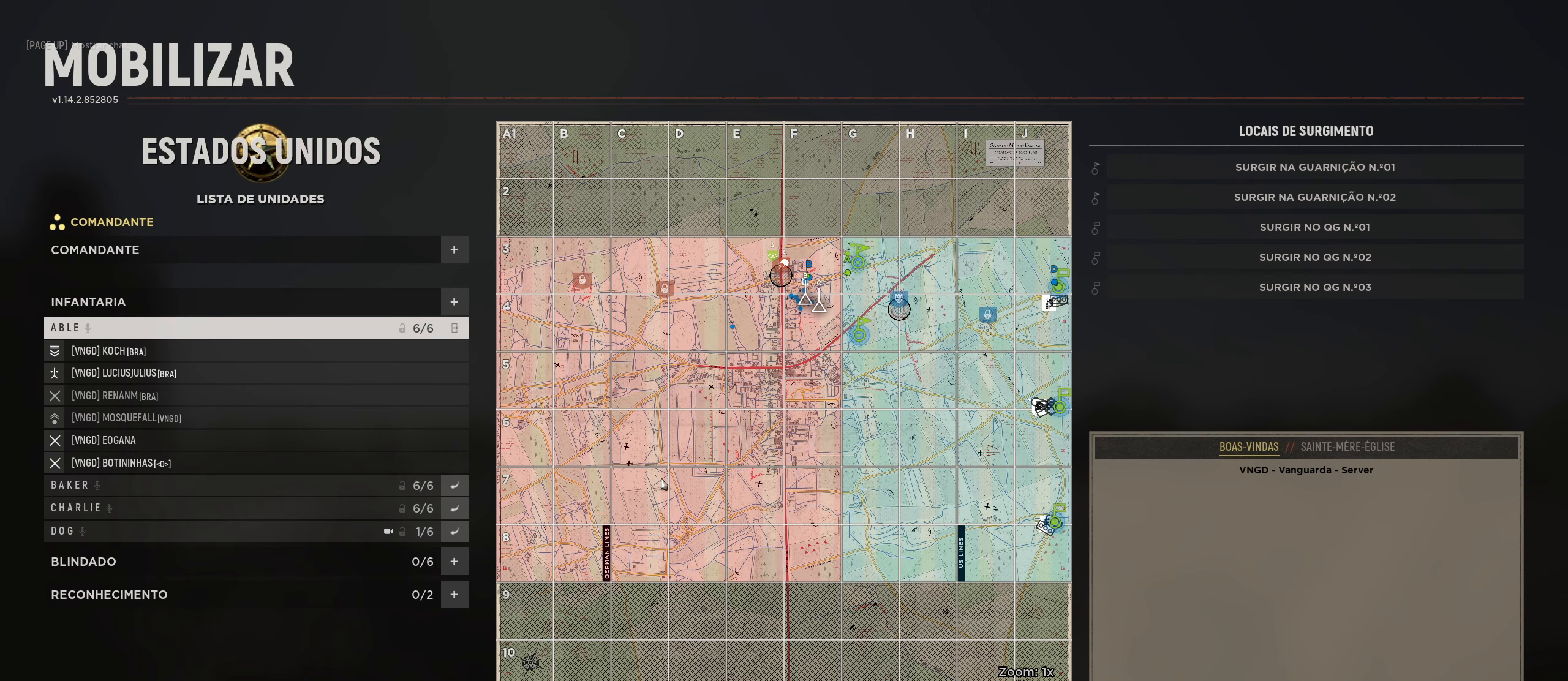
{"keys": [], "mouse": [], "mouse_move": "up-left", "events": []}
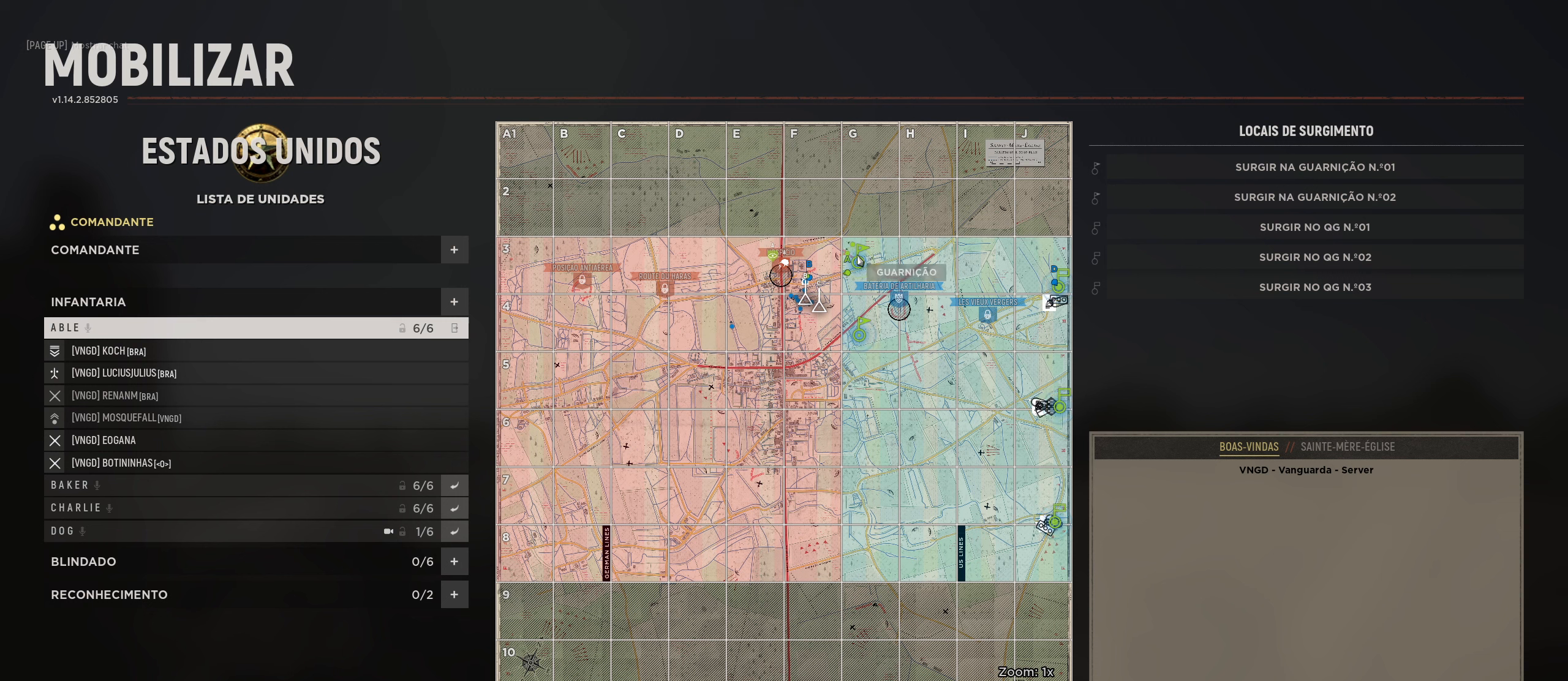
{"keys": [], "mouse": [], "mouse_move": "still", "events": [[283, "mouse_left", "down"], [383, "mouse_left", "up"]]}
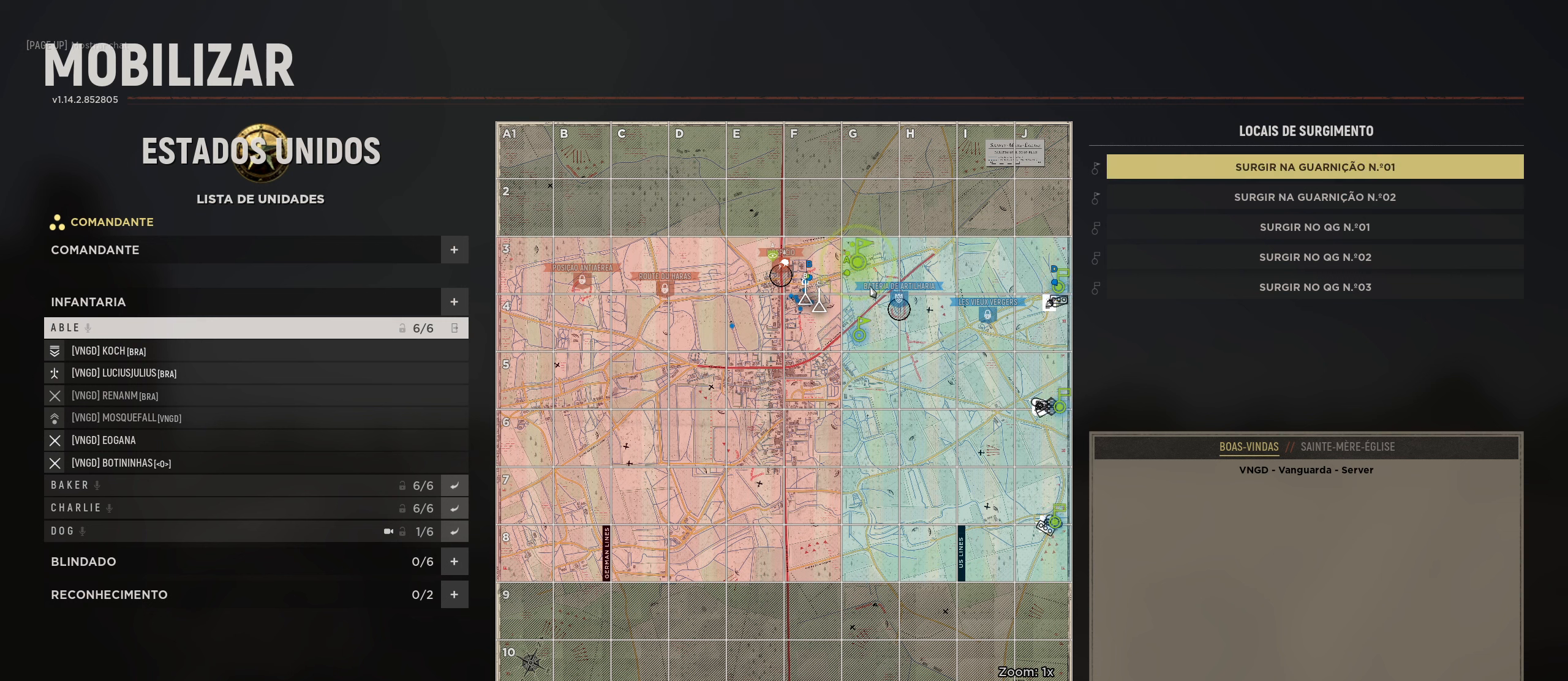
{"keys": [], "mouse": [], "mouse_move": "still", "events": []}
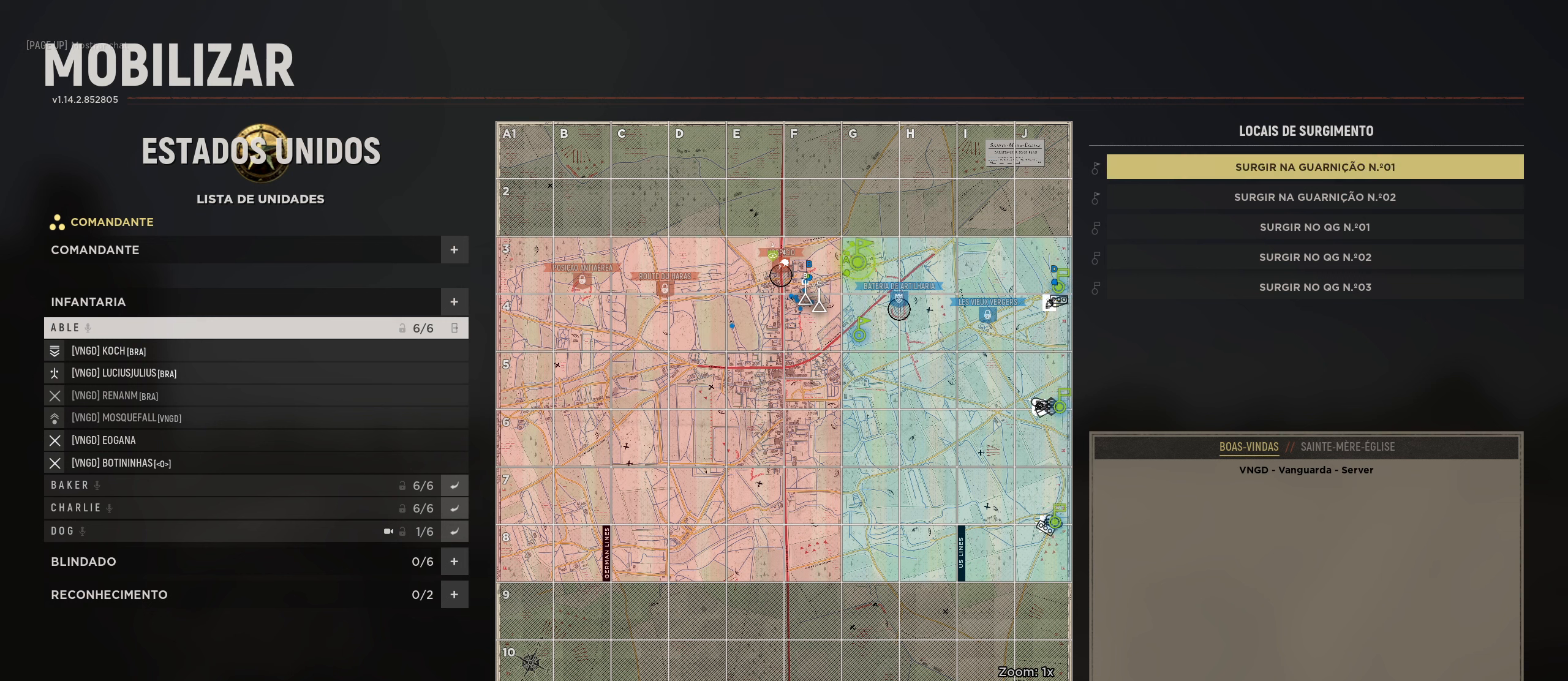
{"keys": [], "mouse": [], "mouse_move": "up-left", "events": [[83, "mouse_left", "down"], [133, "mouse_left", "up"]]}
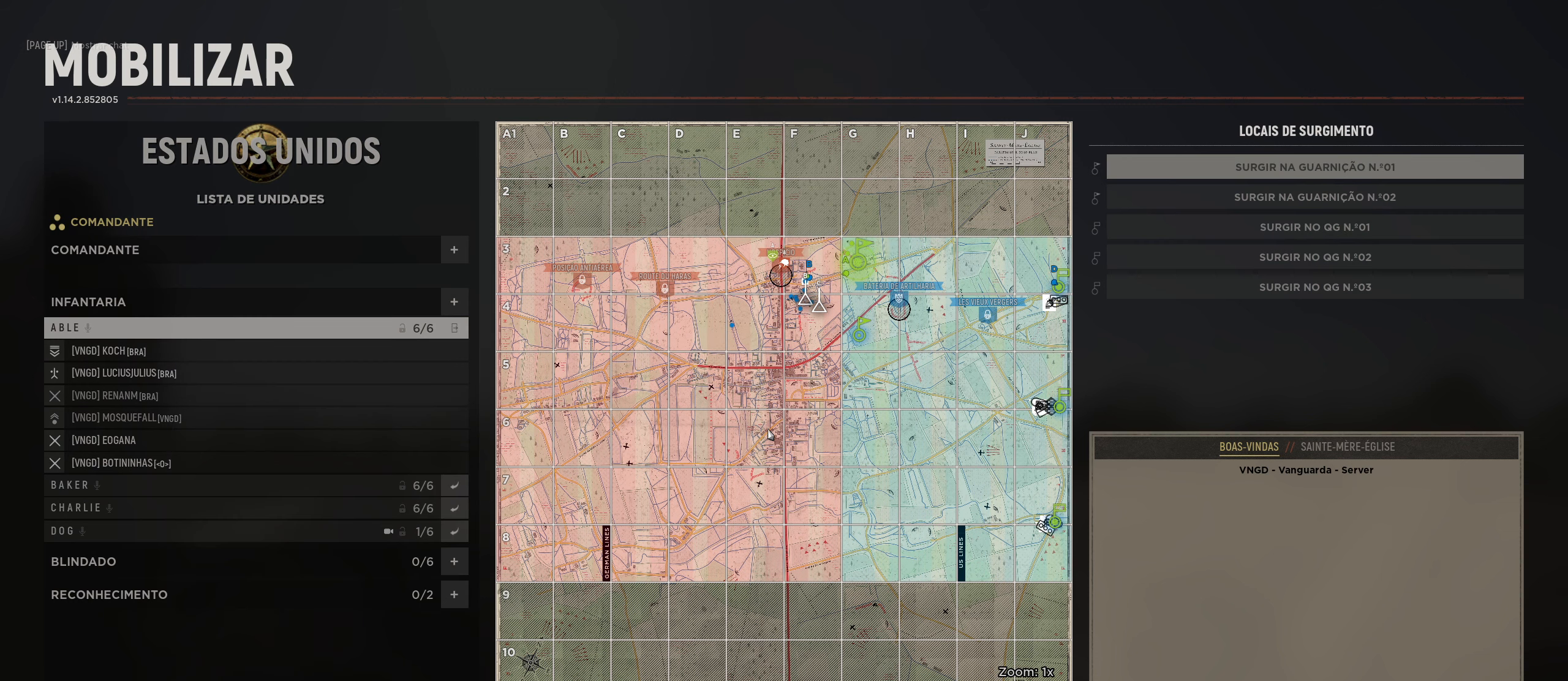
{"keys": [], "mouse": [], "mouse_move": "still", "events": []}
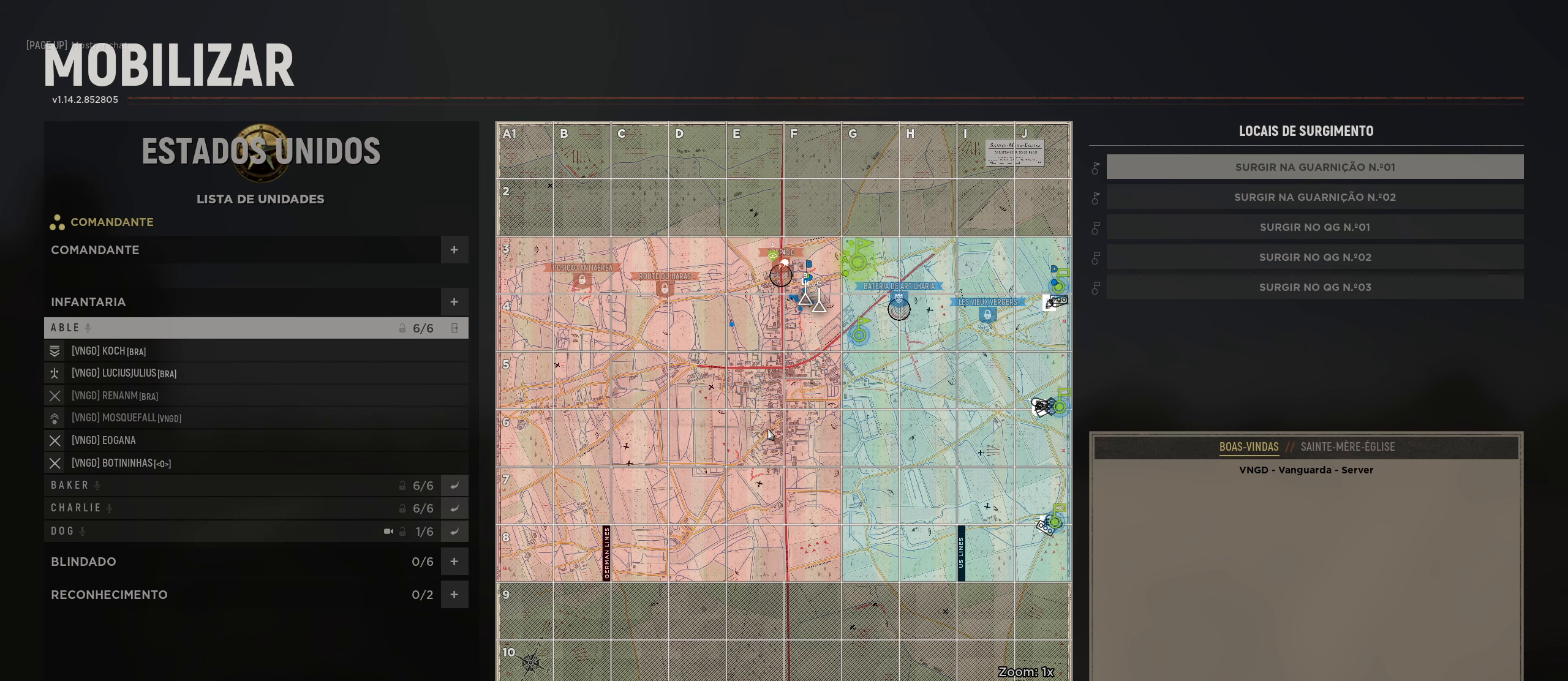
{"keys": [], "mouse": [], "mouse_move": "still", "events": []}
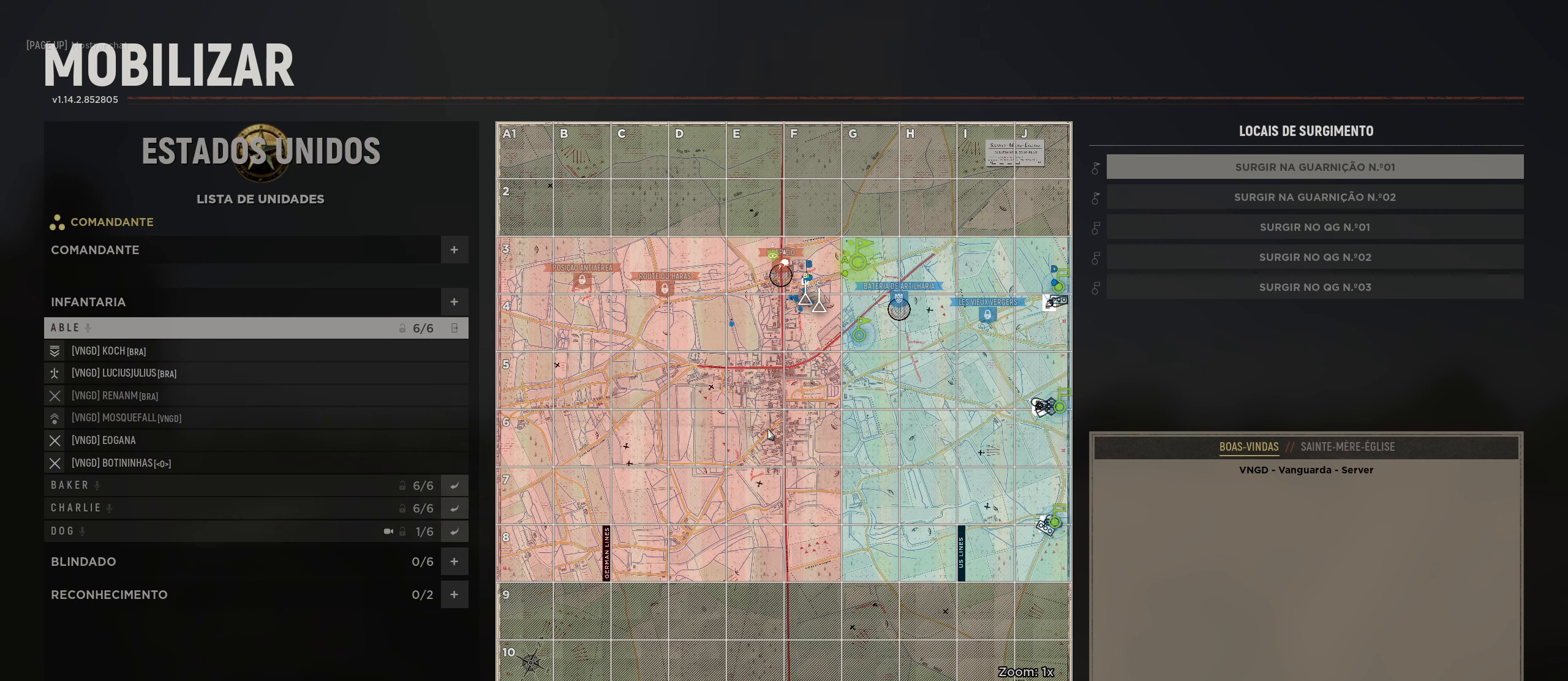
{"keys": [], "mouse": [], "mouse_move": "still", "events": []}
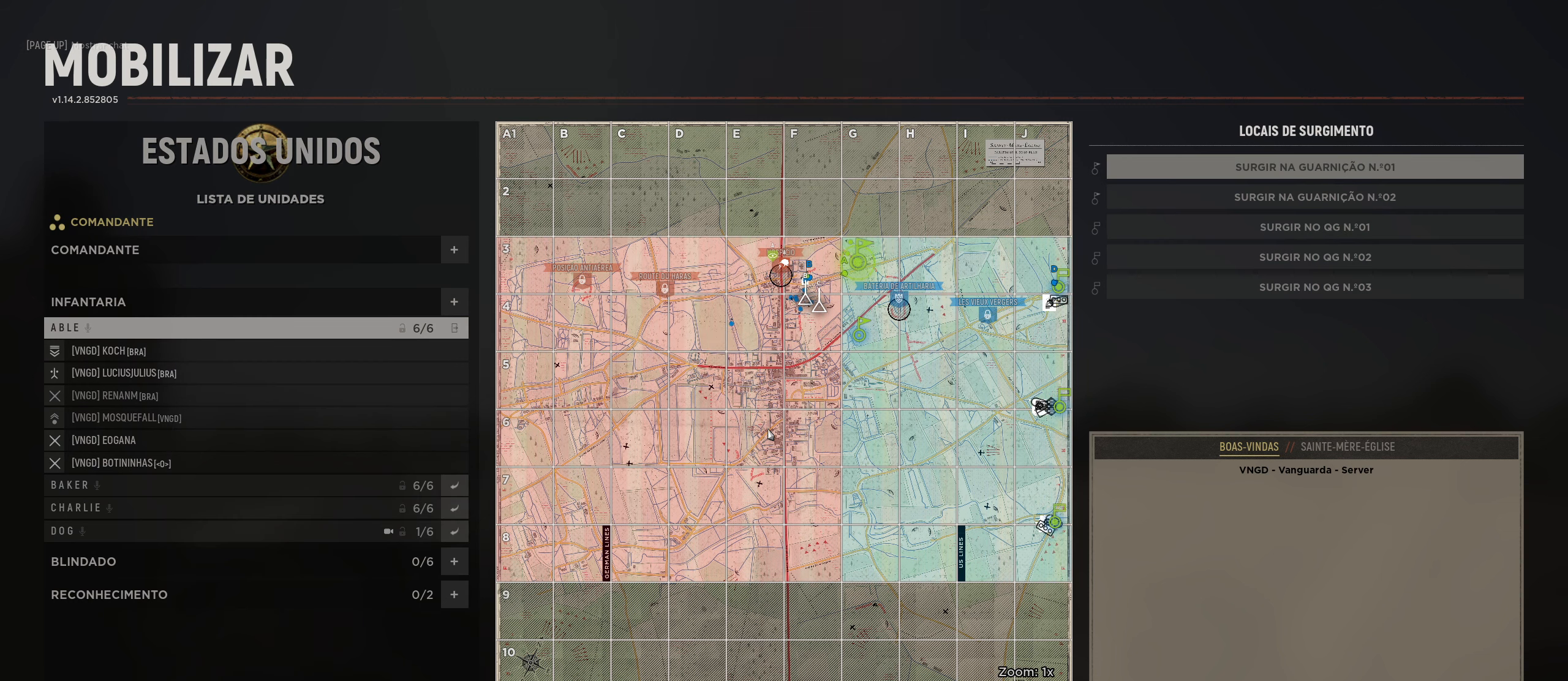
{"keys": [], "mouse": [], "mouse_move": "still", "events": []}
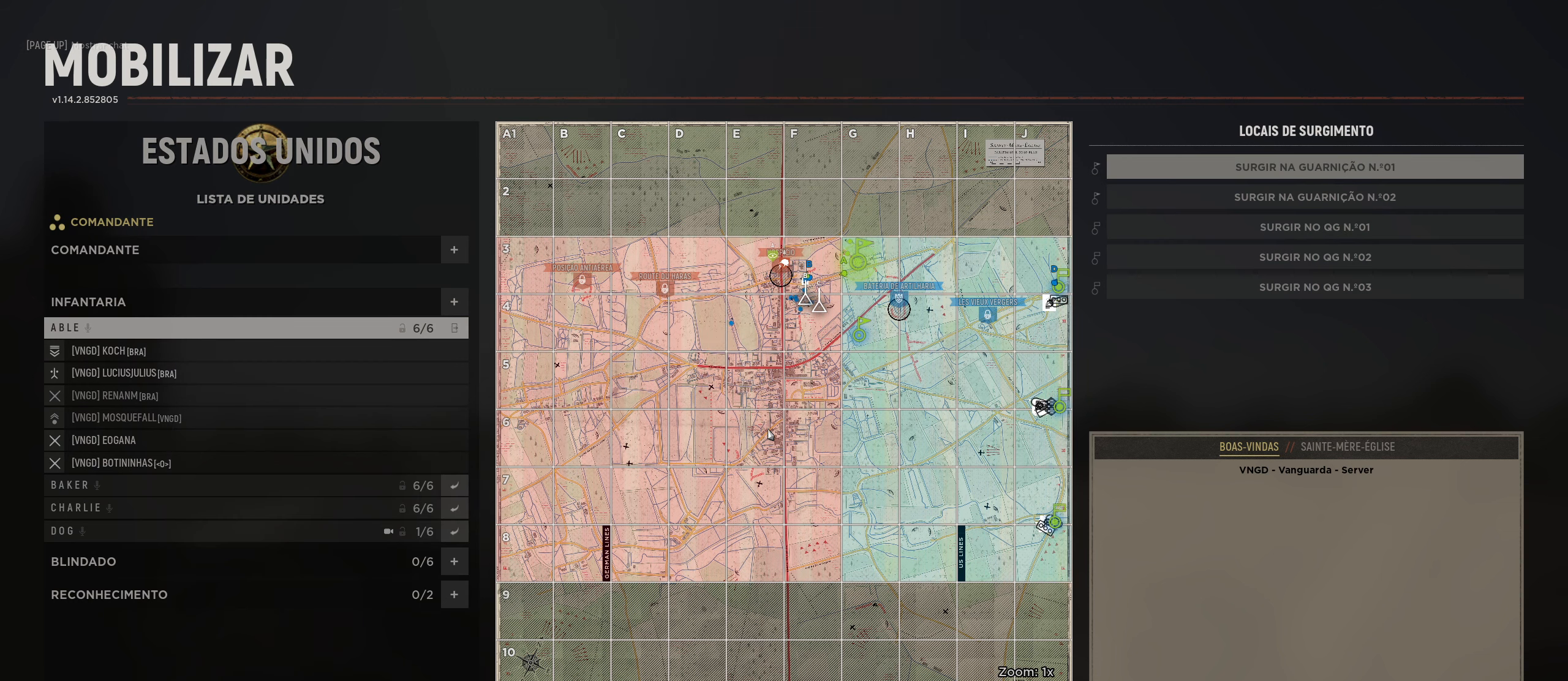
{"keys": [], "mouse": [], "mouse_move": "still", "events": []}
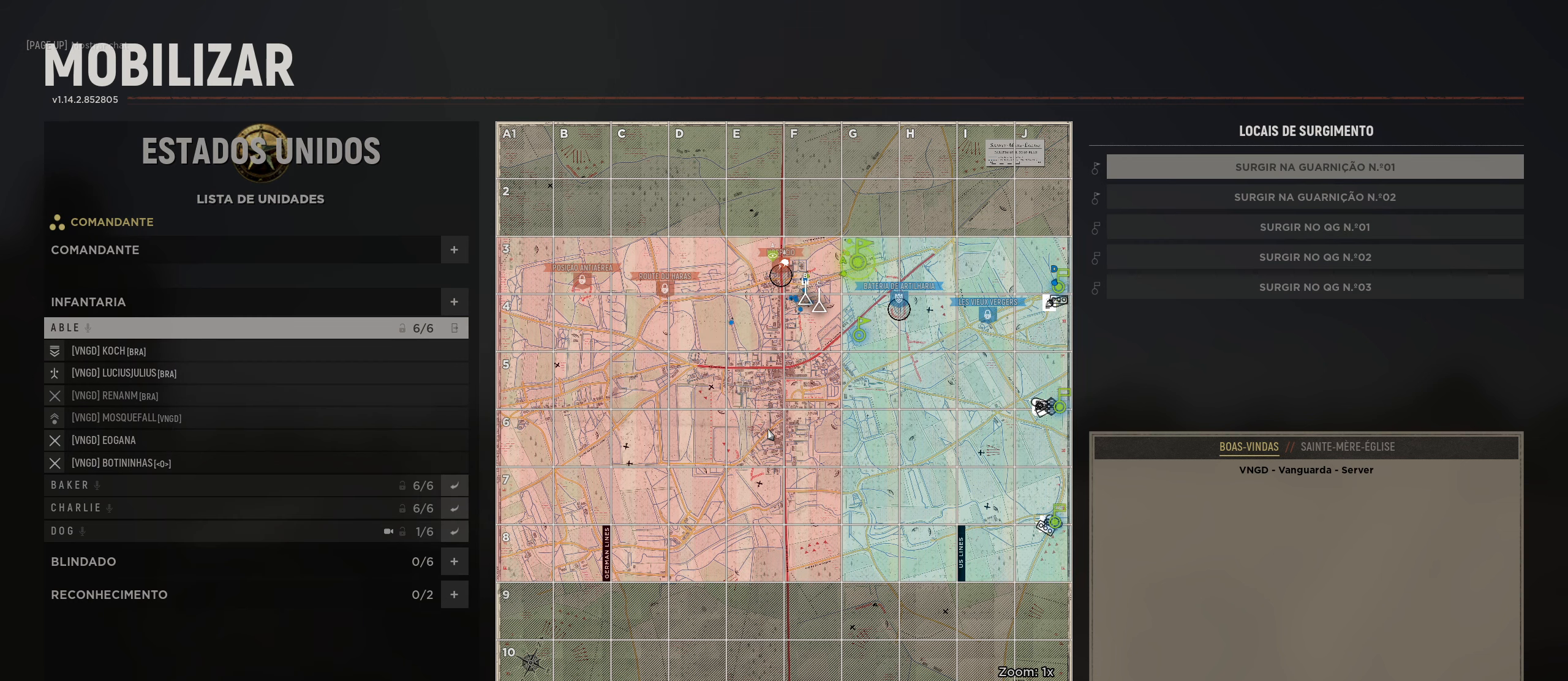
{"keys": [], "mouse": [], "mouse_move": "up-left", "events": []}
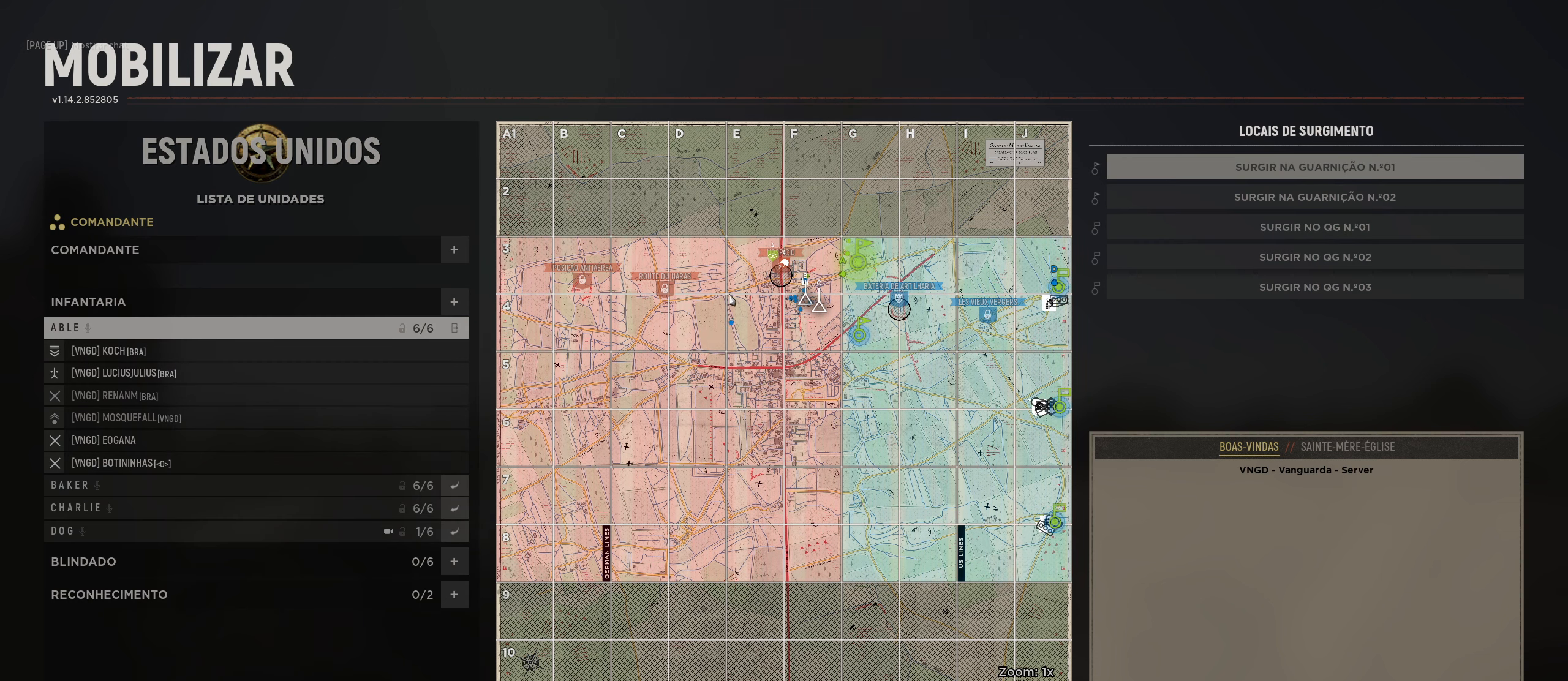
{"keys": [], "mouse": [], "mouse_move": "left", "events": []}
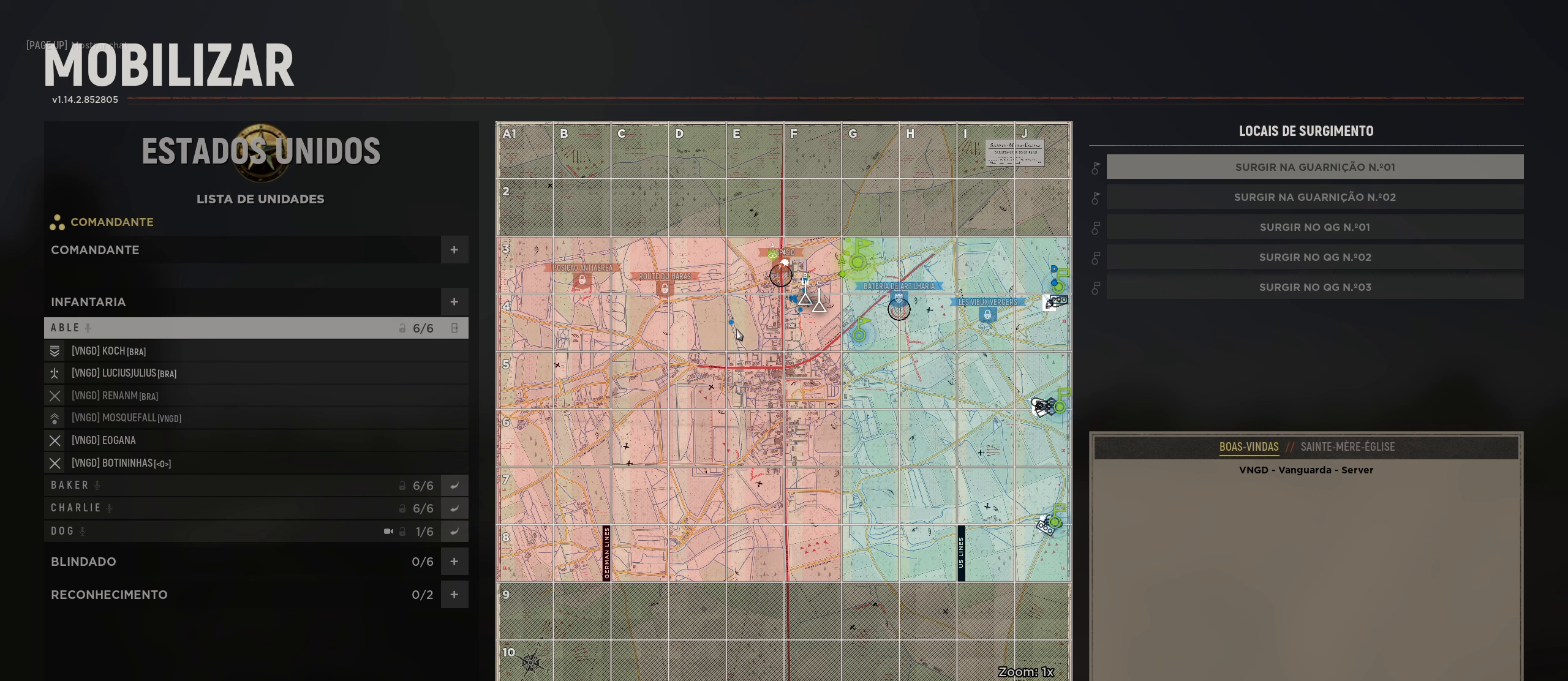
{"keys": [], "mouse": [], "mouse_move": "still", "events": []}
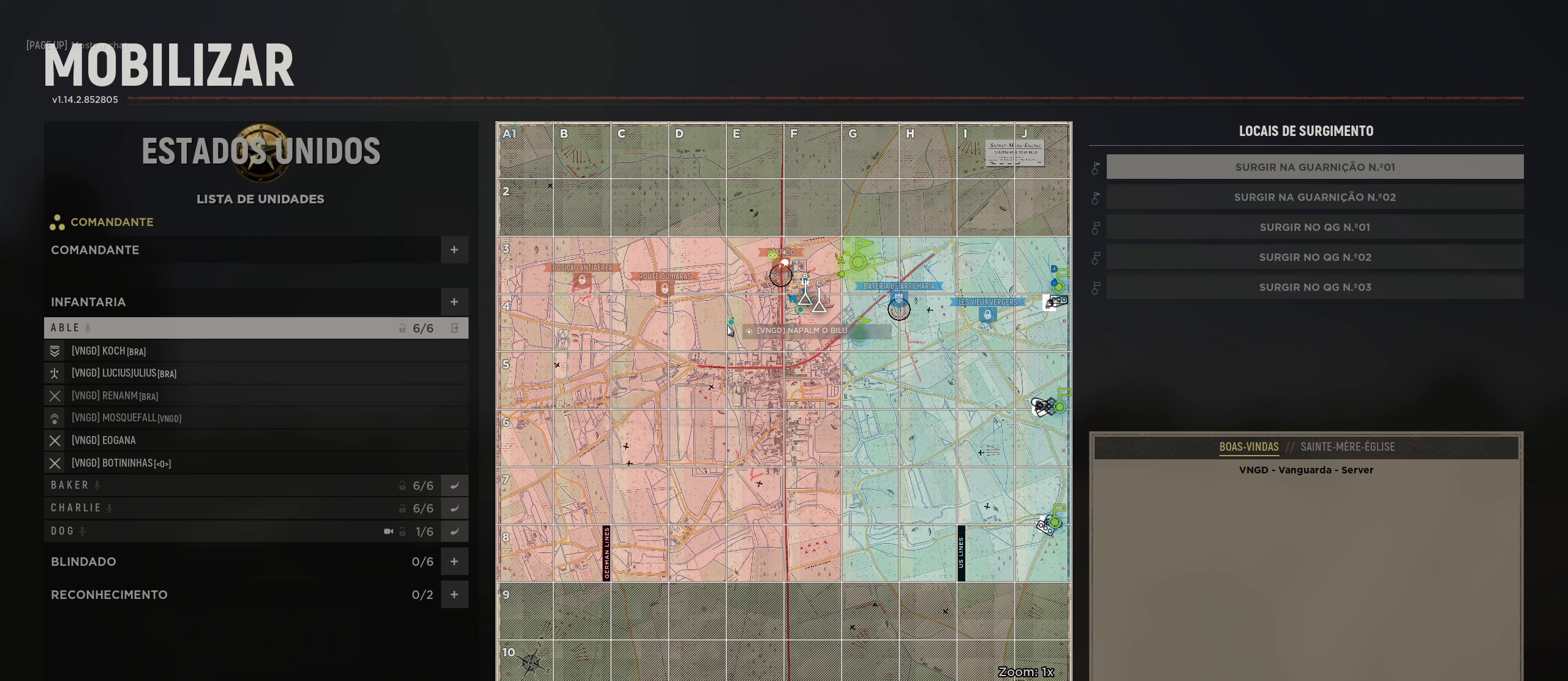
{"keys": [], "mouse": [], "mouse_move": "still", "events": []}
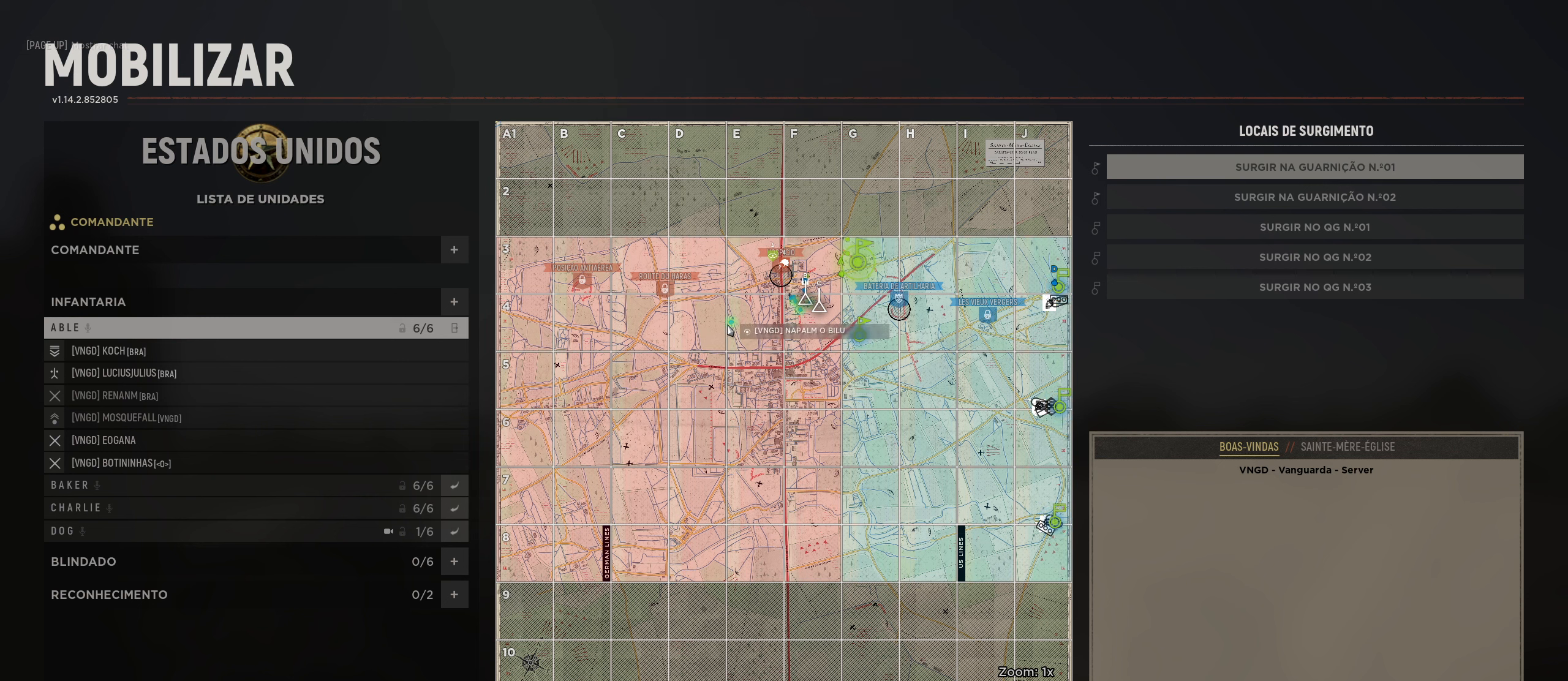
{"keys": [], "mouse": [], "mouse_move": "still", "events": []}
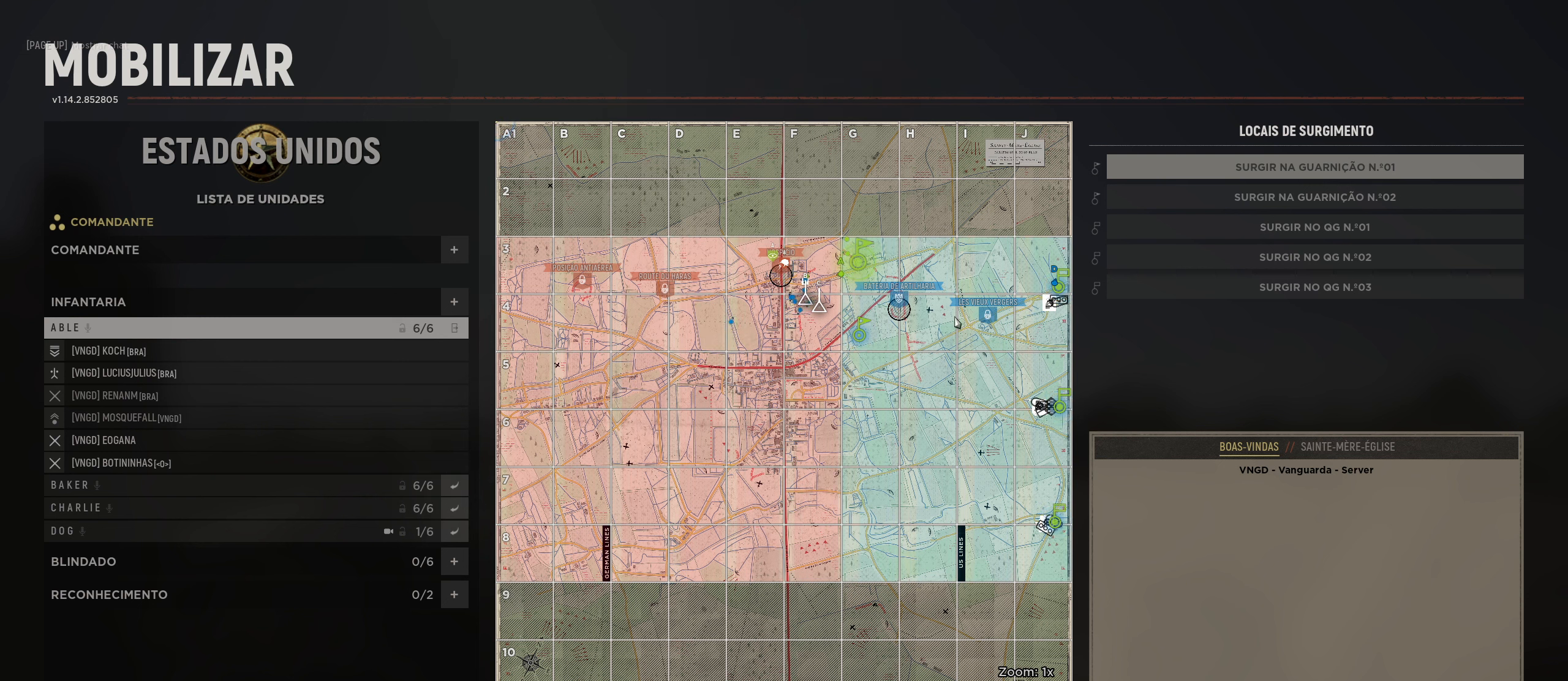
{"keys": [], "mouse": [], "mouse_move": "still", "events": []}
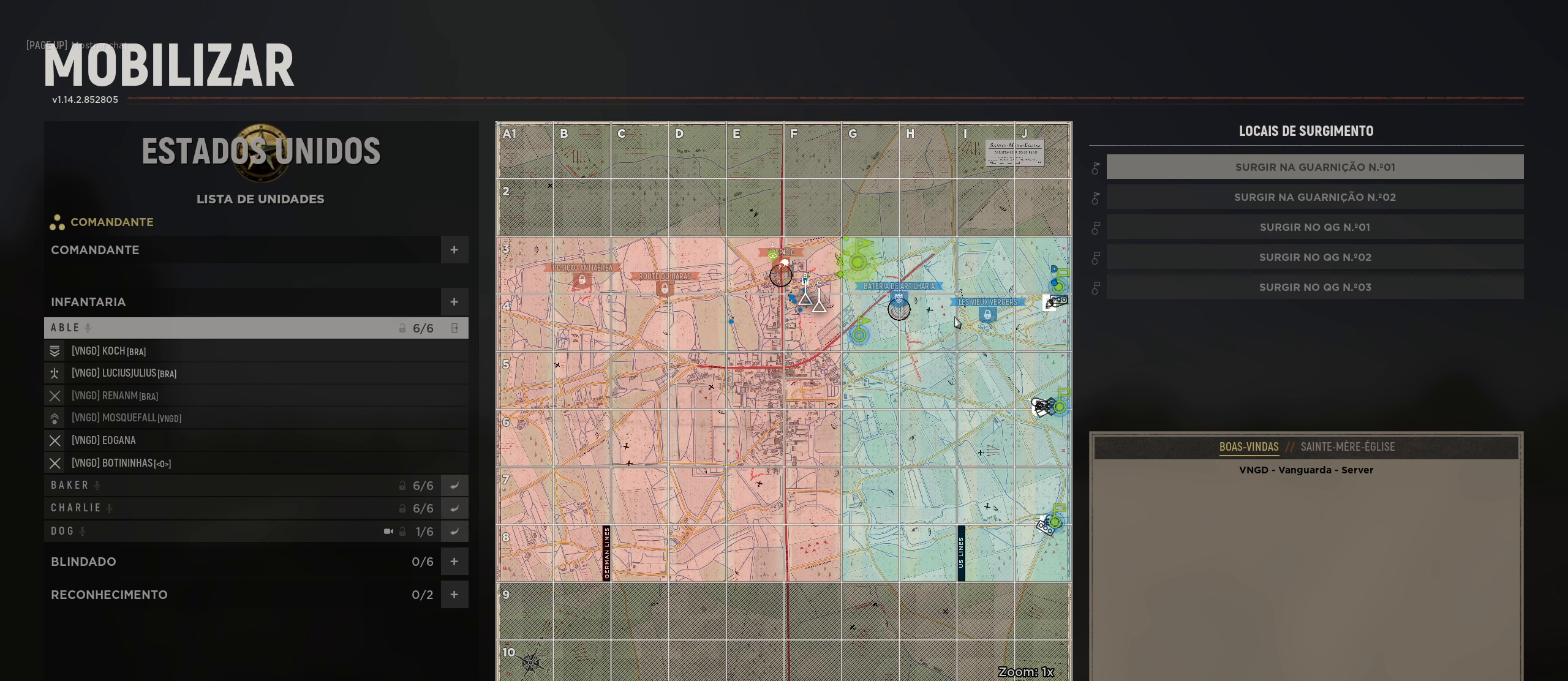
{"keys": [], "mouse": [], "mouse_move": "still", "events": []}
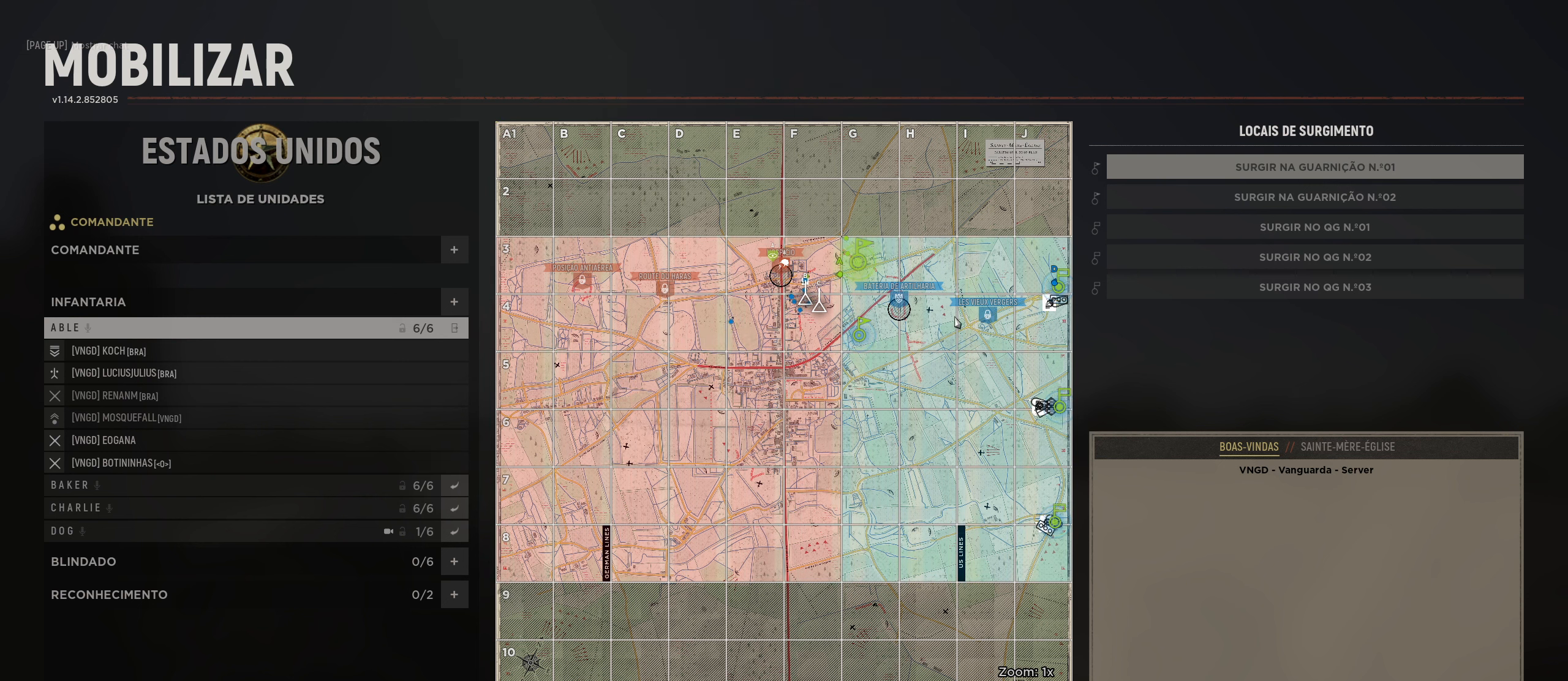
{"keys": [], "mouse": [], "mouse_move": "still", "events": []}
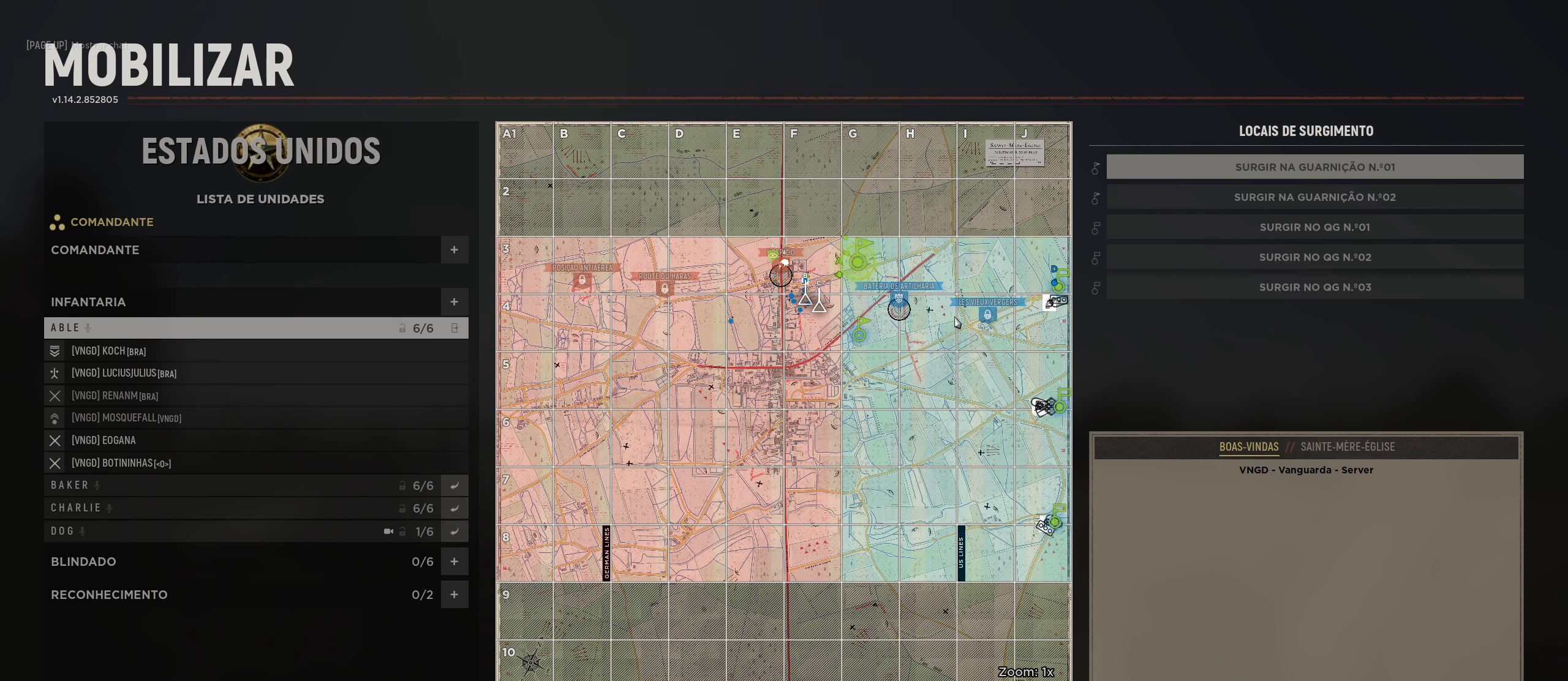
{"keys": [], "mouse": [], "mouse_move": "still", "events": []}
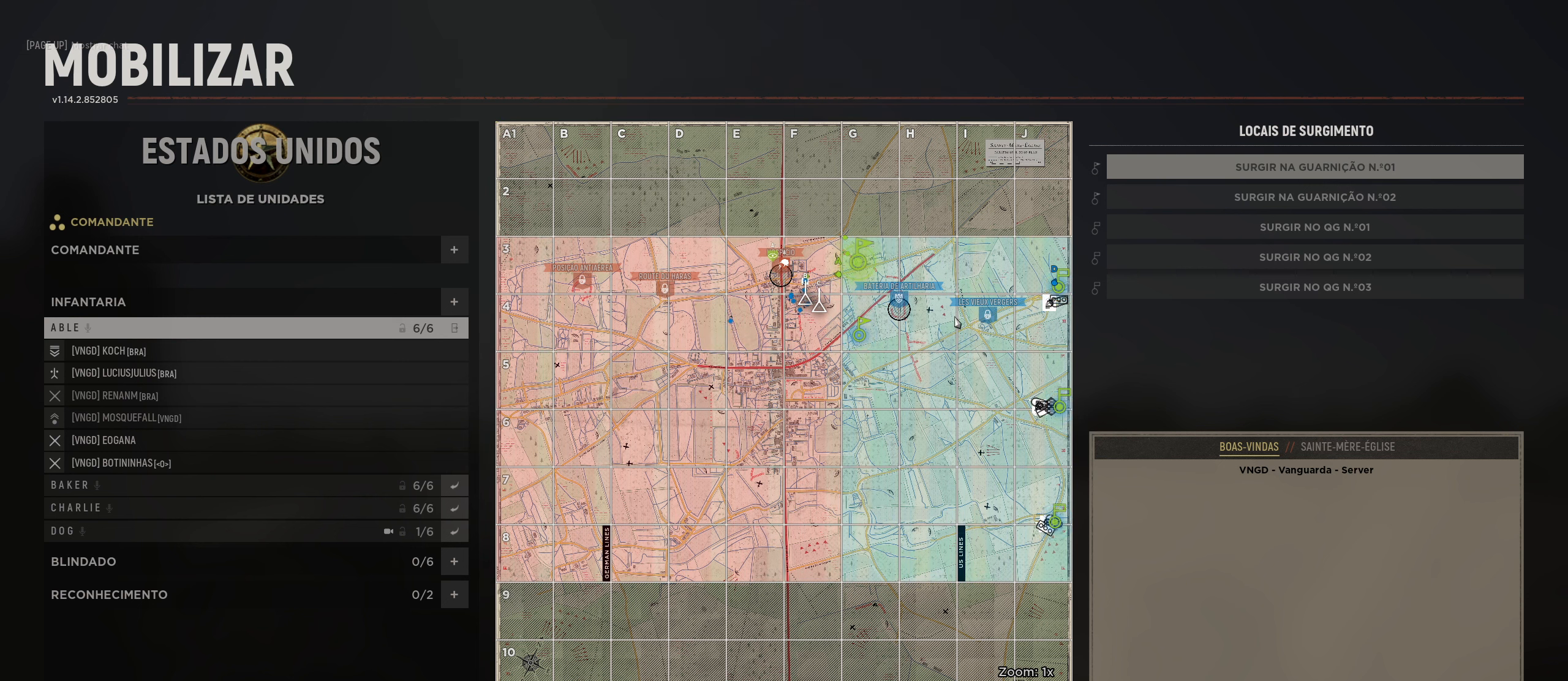
{"keys": [], "mouse": [], "mouse_move": "still", "events": []}
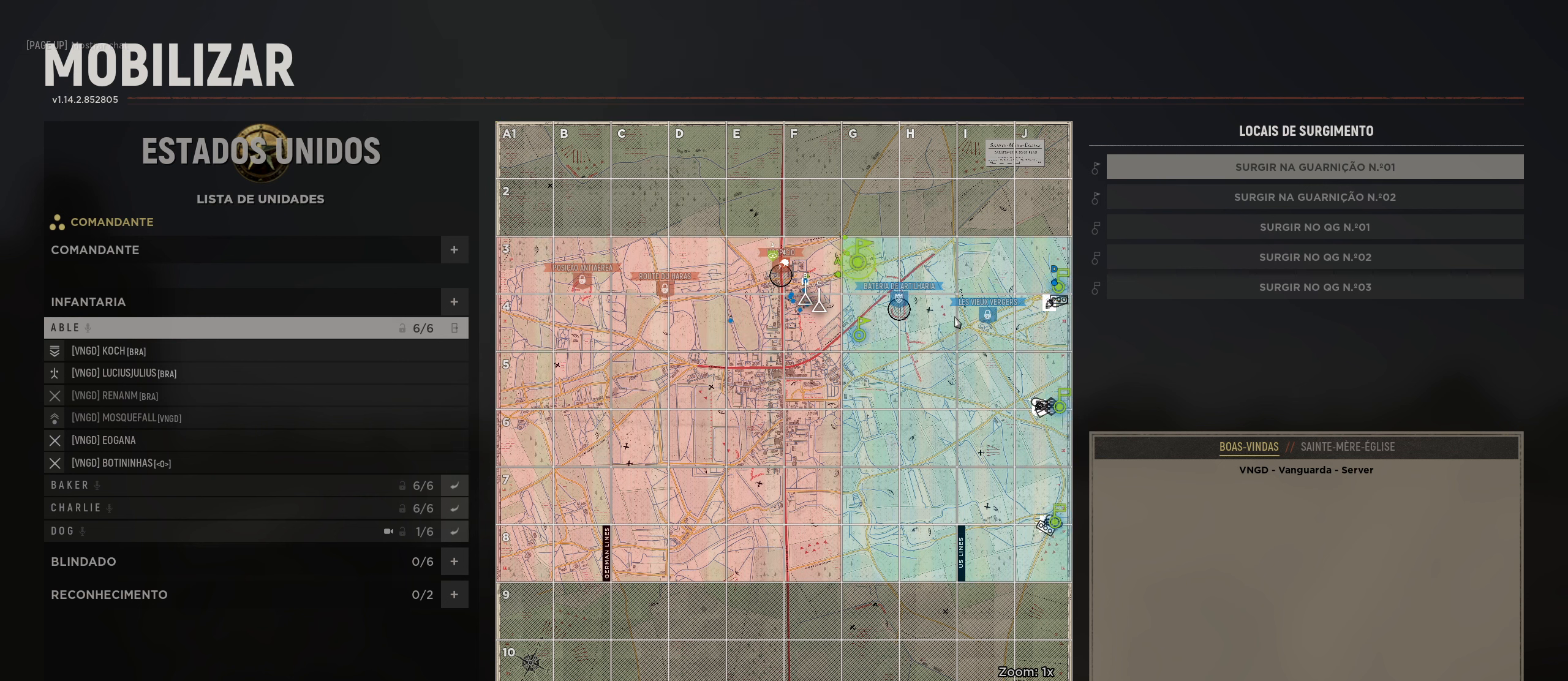
{"keys": [], "mouse": [], "mouse_move": "still", "events": []}
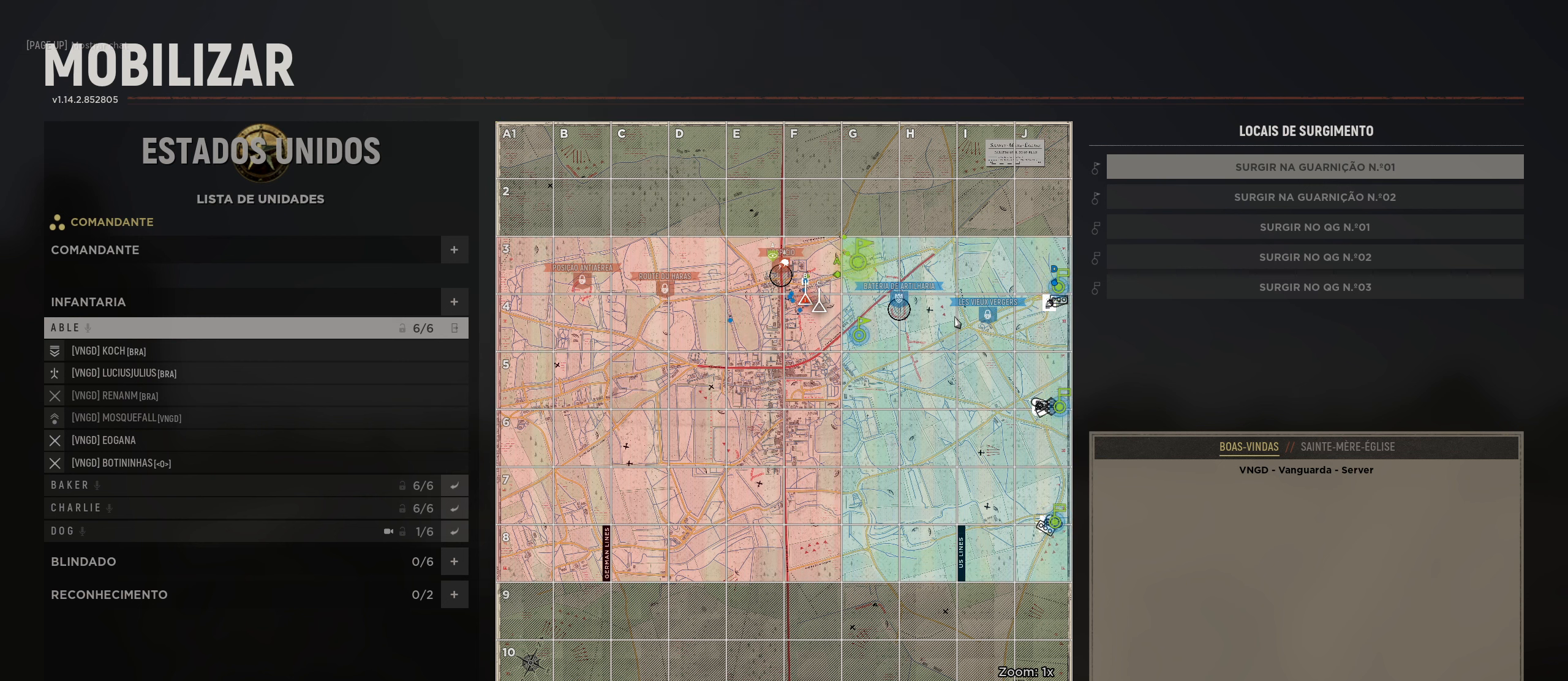
{"keys": [], "mouse": [], "mouse_move": "still", "events": []}
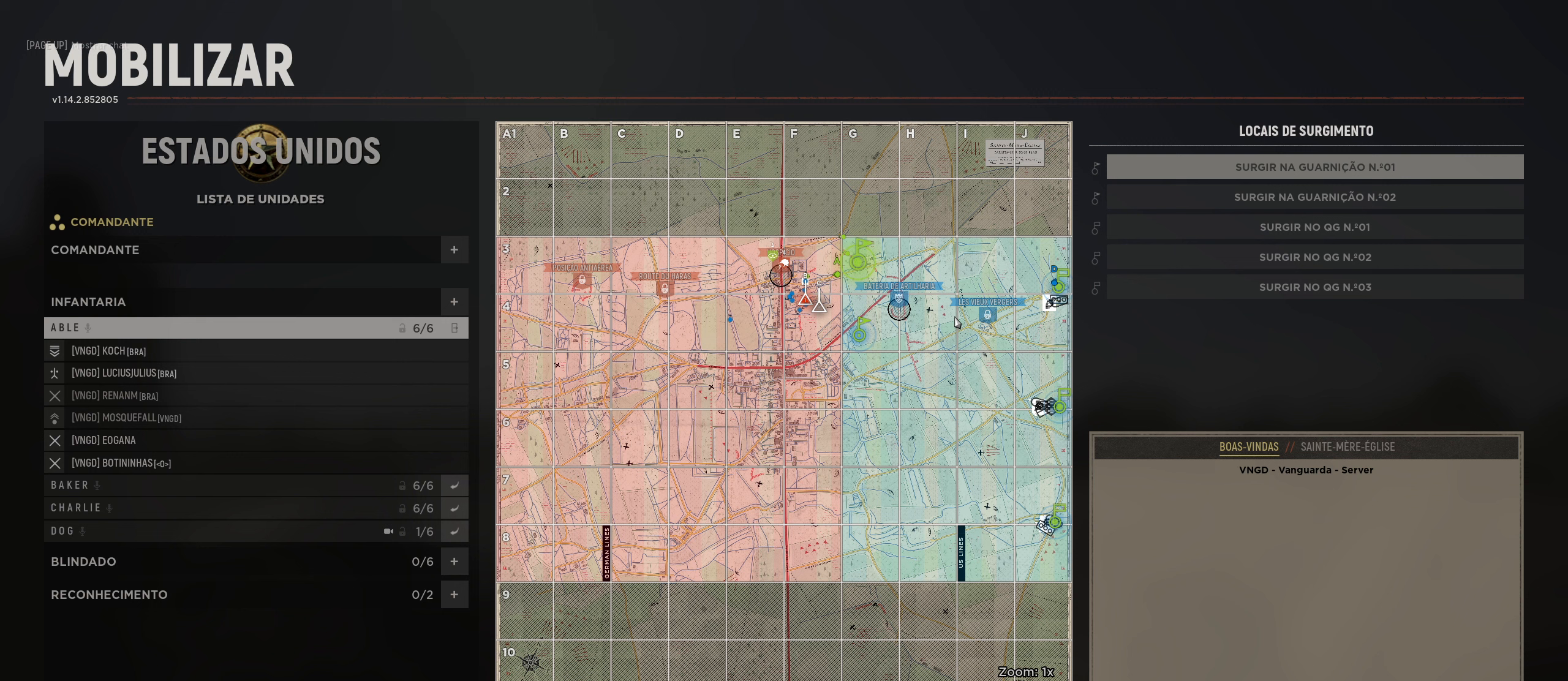
{"keys": [], "mouse": [], "mouse_move": "still", "events": []}